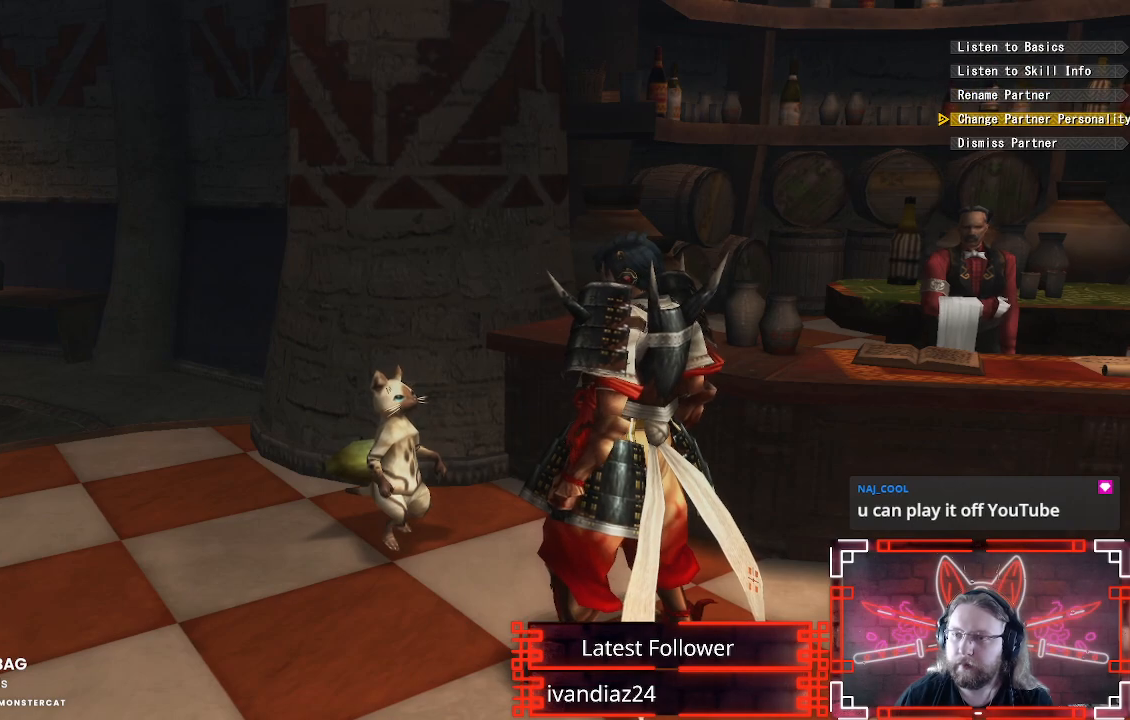
Gameplay with a controller (Xbox layout); each line is a JSON object with the inputs held at the frame after it. "events" lists button and stick changes between this image and that frame as [ms after this image, input, new state], when the widget could be followed in between.
{"buttons": [], "left_stick": "center", "right_stick": "center", "events": []}
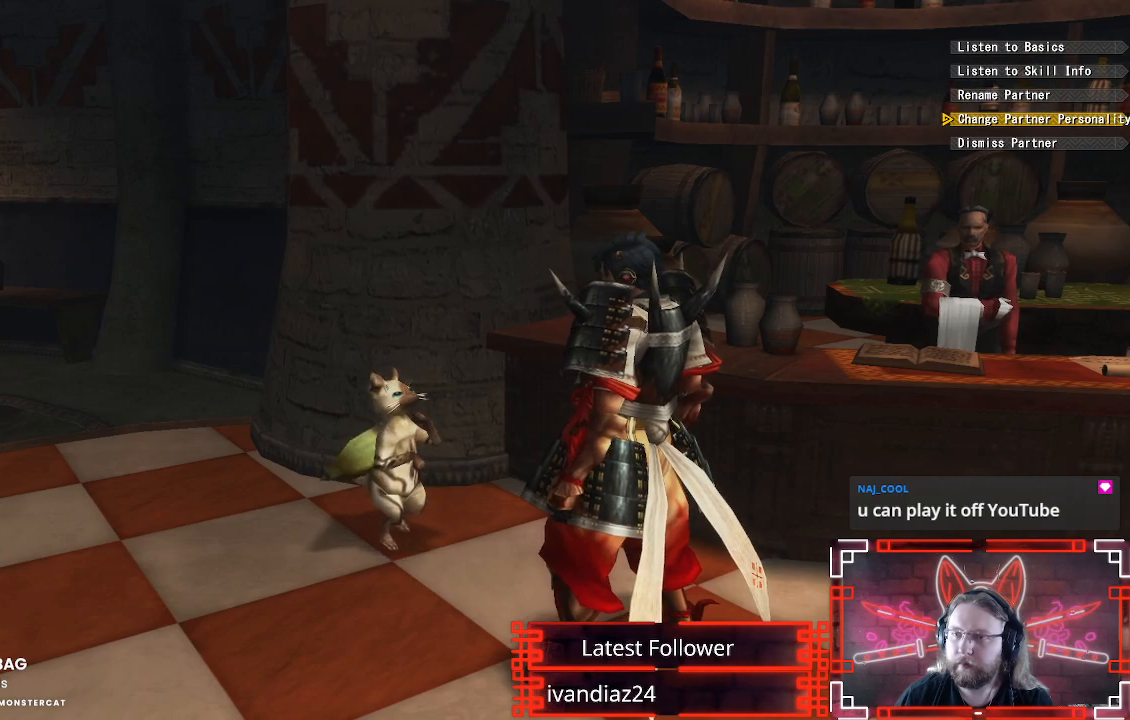
{"buttons": [], "left_stick": "center", "right_stick": "center", "events": []}
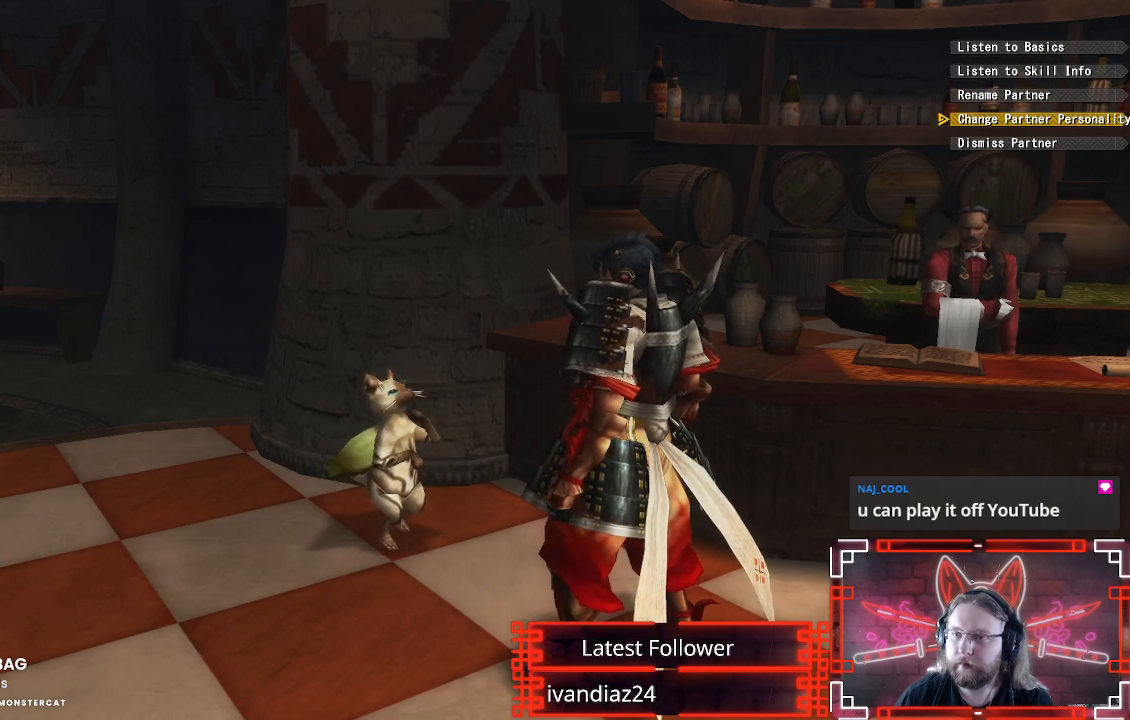
{"buttons": ["A"], "left_stick": "down-right", "right_stick": "center", "events": [[83, "A", "down"], [167, "left_stick", "down-right"], [217, "A", "up"], [283, "A", "down"], [400, "A", "up"], [483, "A", "down"]]}
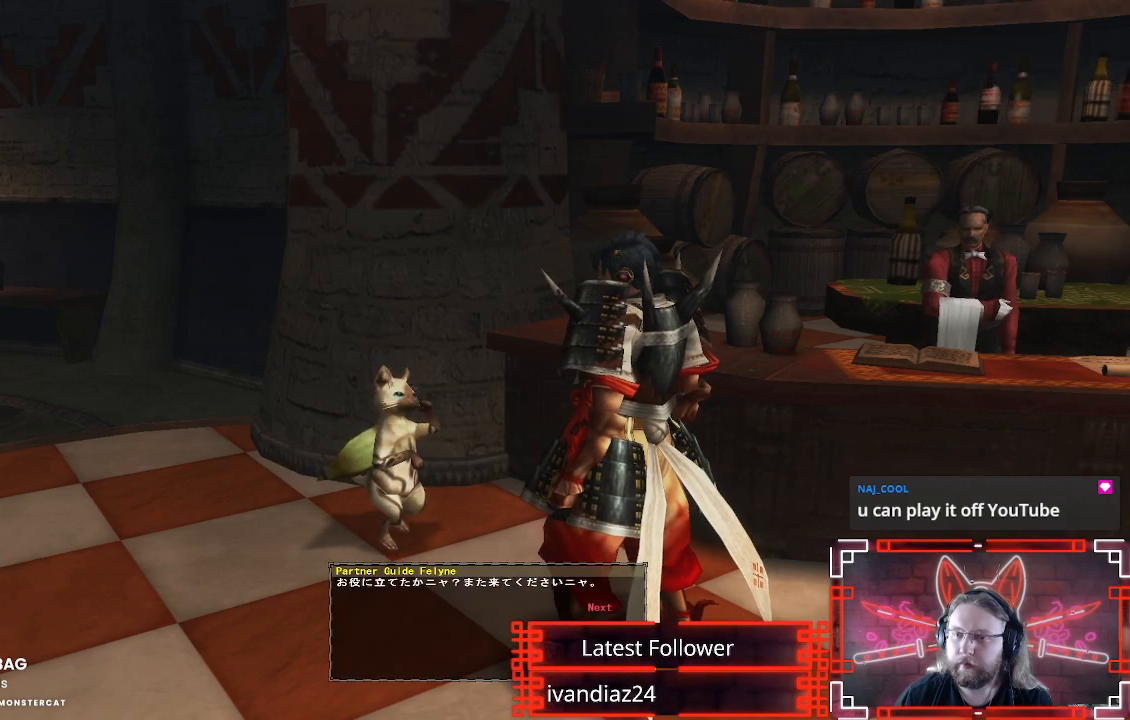
{"buttons": ["R1"], "left_stick": "down-right", "right_stick": "center", "events": [[67, "A", "up"], [167, "A", "down"], [233, "A", "up"], [450, "R1", "down"]]}
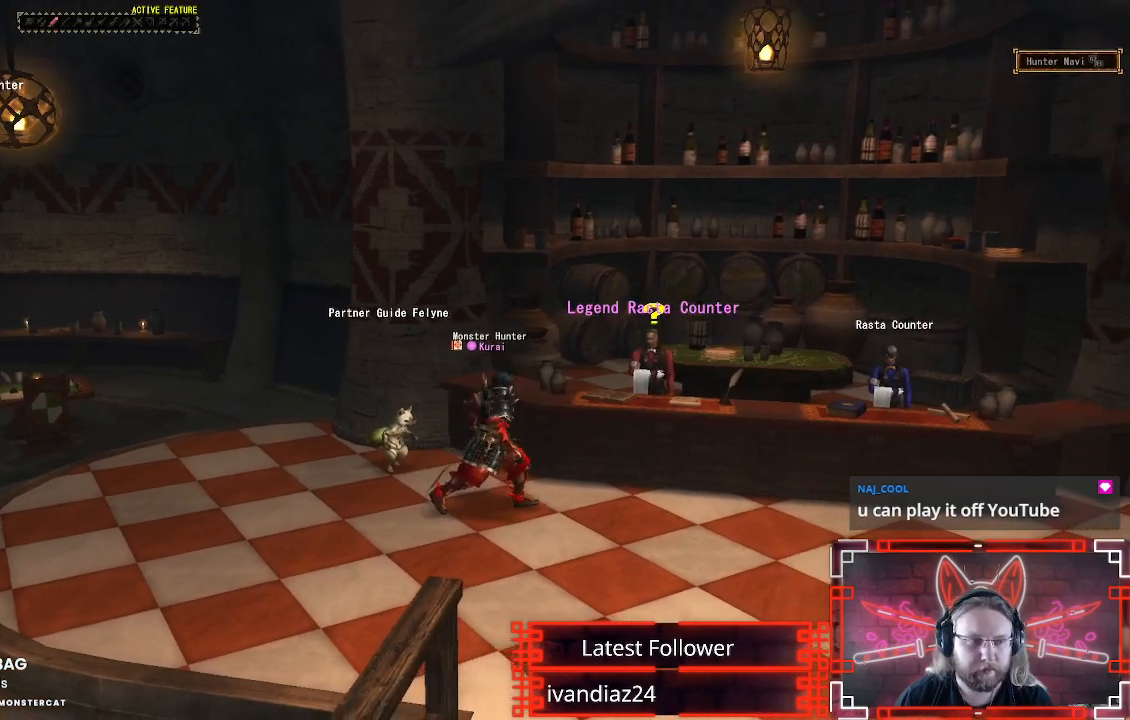
{"buttons": [], "left_stick": "down-right", "right_stick": "center", "events": [[467, "R1", "up"]]}
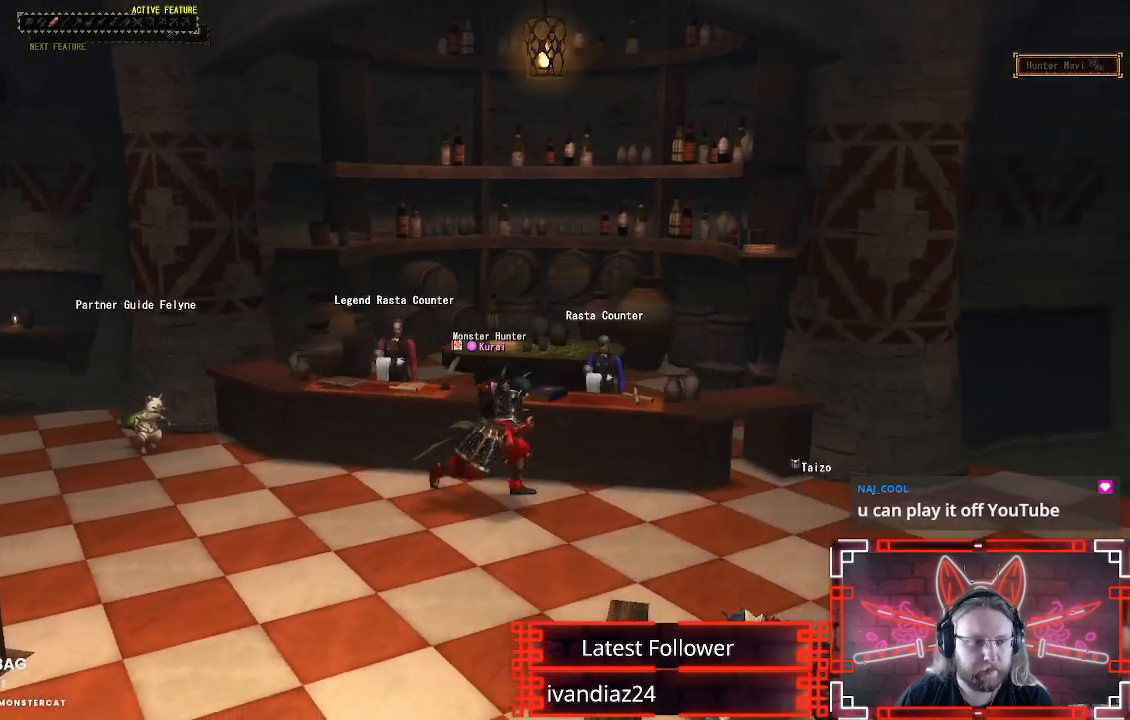
{"buttons": ["R1"], "left_stick": "down-right", "right_stick": "center", "events": [[200, "R1", "down"]]}
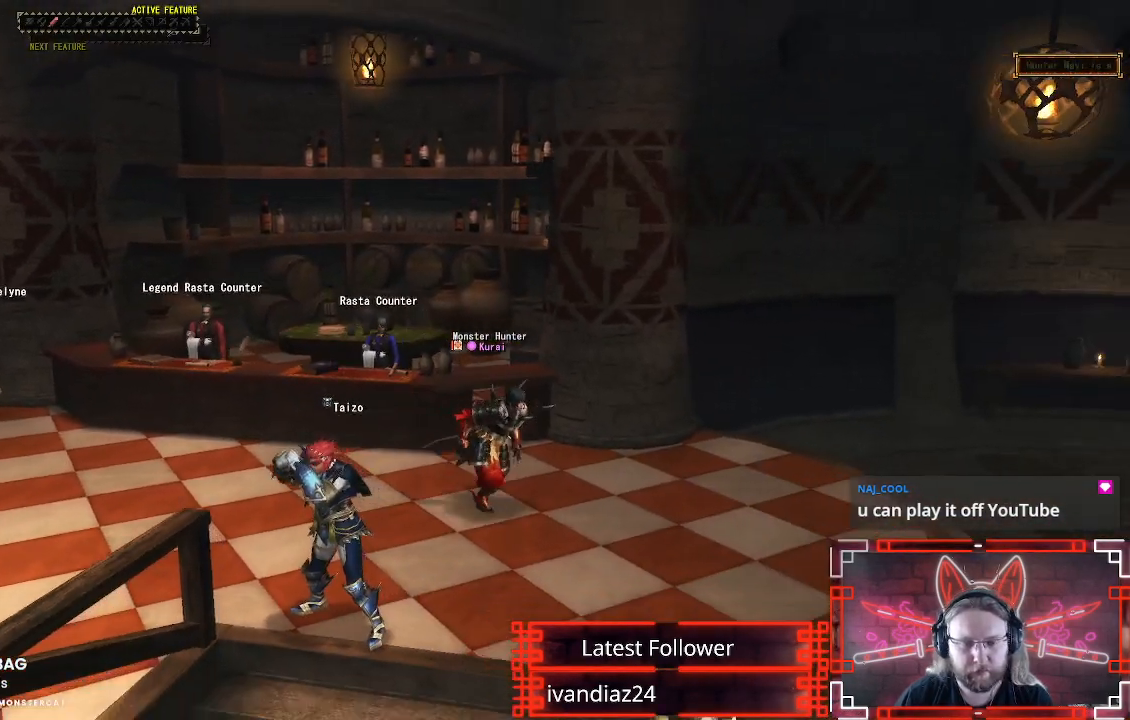
{"buttons": ["R1"], "left_stick": "center", "right_stick": "center", "events": [[50, "right_stick", "left"], [100, "left_stick", "down"], [183, "right_stick", "center"], [233, "left_stick", "center"]]}
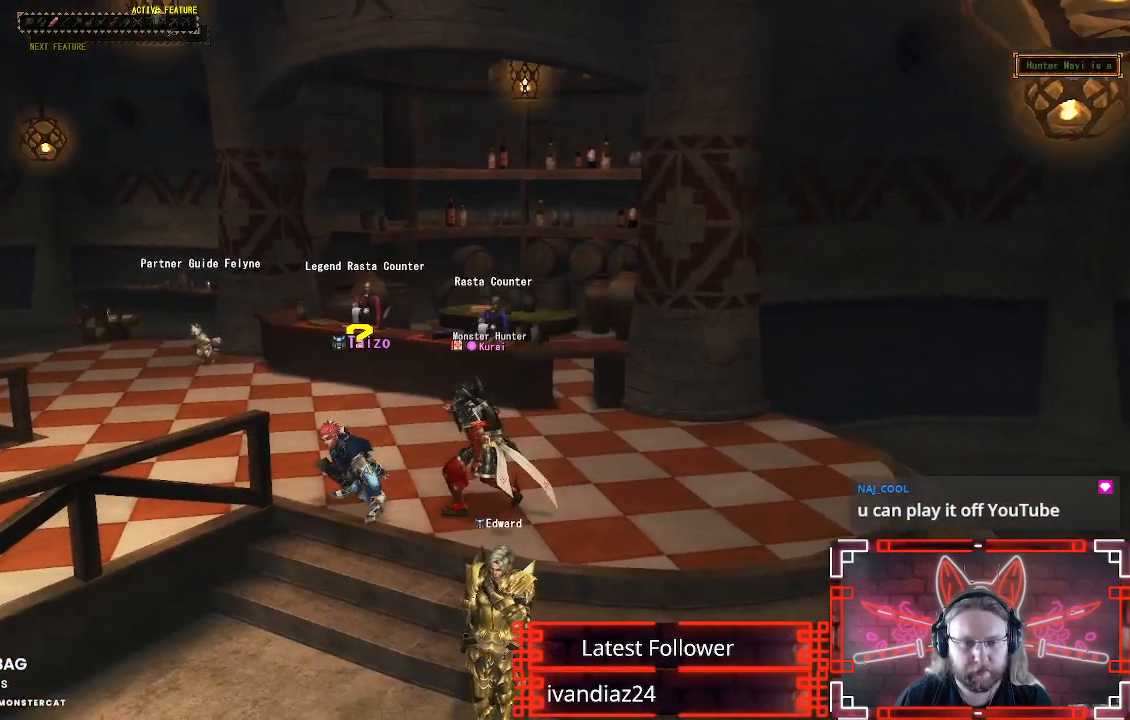
{"buttons": [], "left_stick": "center", "right_stick": "left", "events": [[50, "right_stick", "left"], [67, "R1", "up"]]}
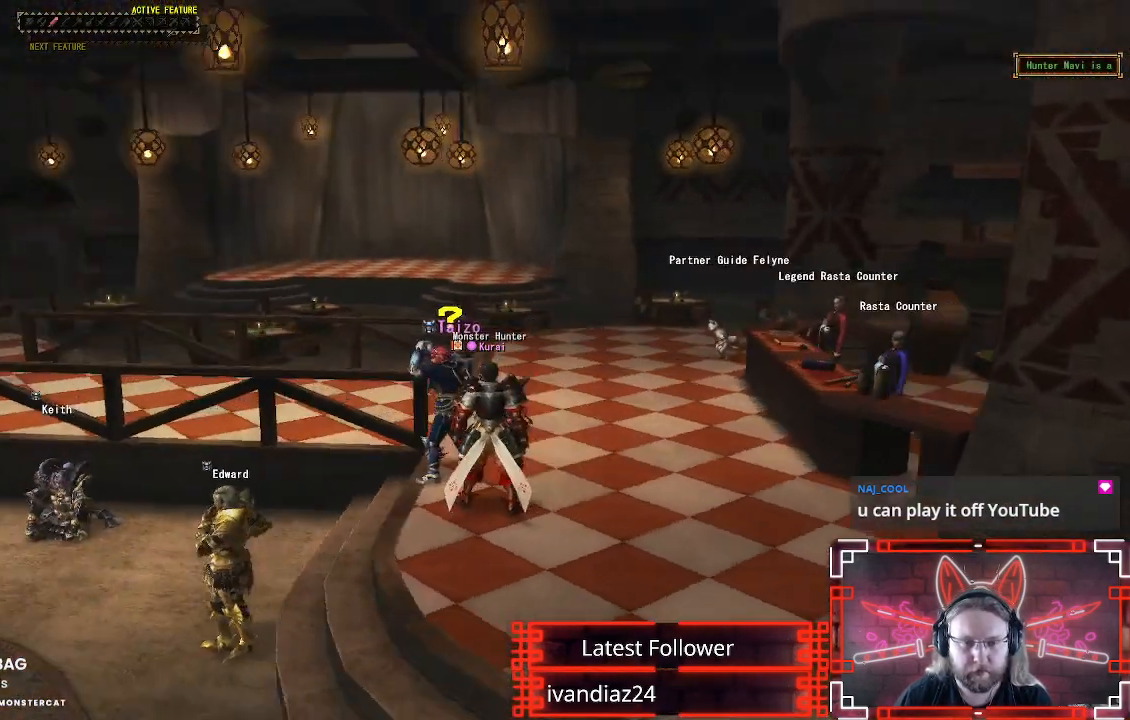
{"buttons": [], "left_stick": "up-left", "right_stick": "center", "events": [[183, "left_stick", "up-left"], [300, "right_stick", "center"]]}
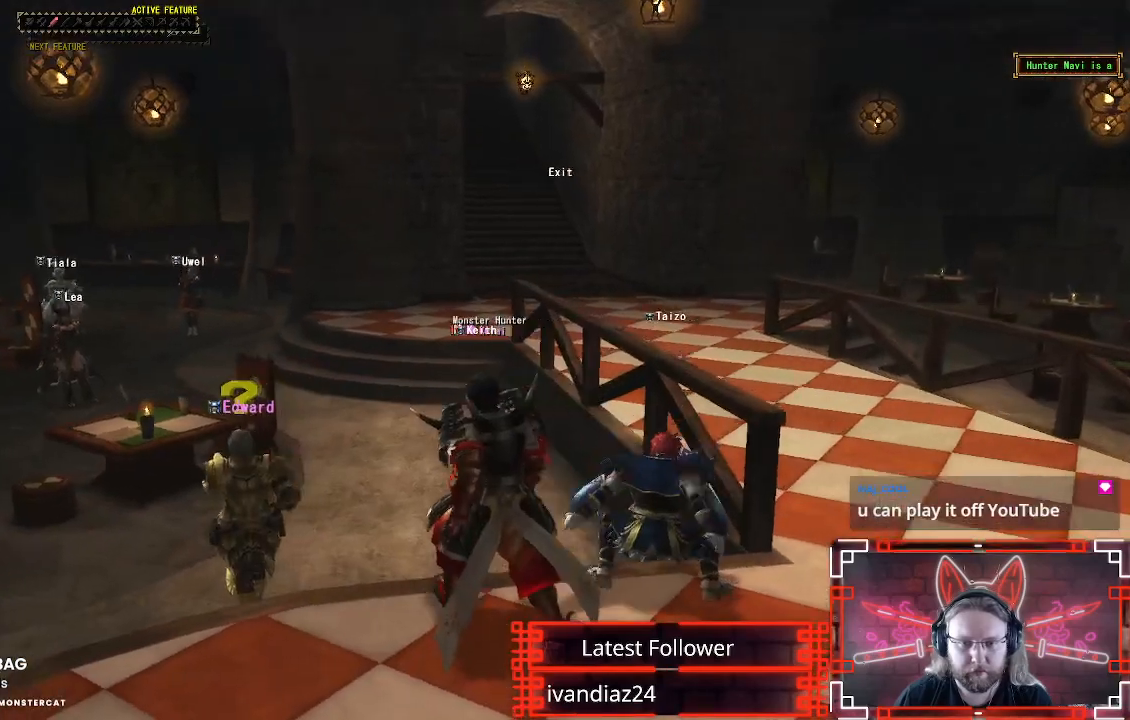
{"buttons": ["R1"], "left_stick": "up-left", "right_stick": "down-left", "events": [[233, "right_stick", "down-left"], [383, "R1", "down"], [400, "right_stick", "center"], [467, "right_stick", "down-left"]]}
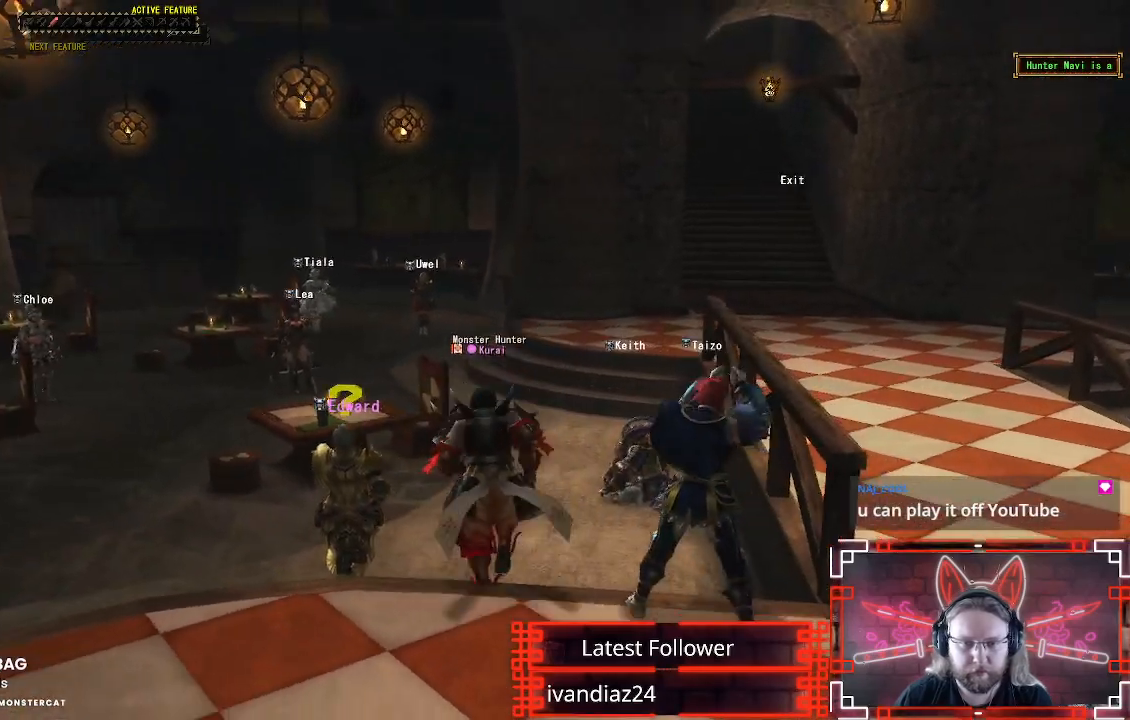
{"buttons": ["R1"], "left_stick": "up-left", "right_stick": "down-left", "events": [[17, "right_stick", "left"], [283, "right_stick", "center"], [383, "right_stick", "down-left"]]}
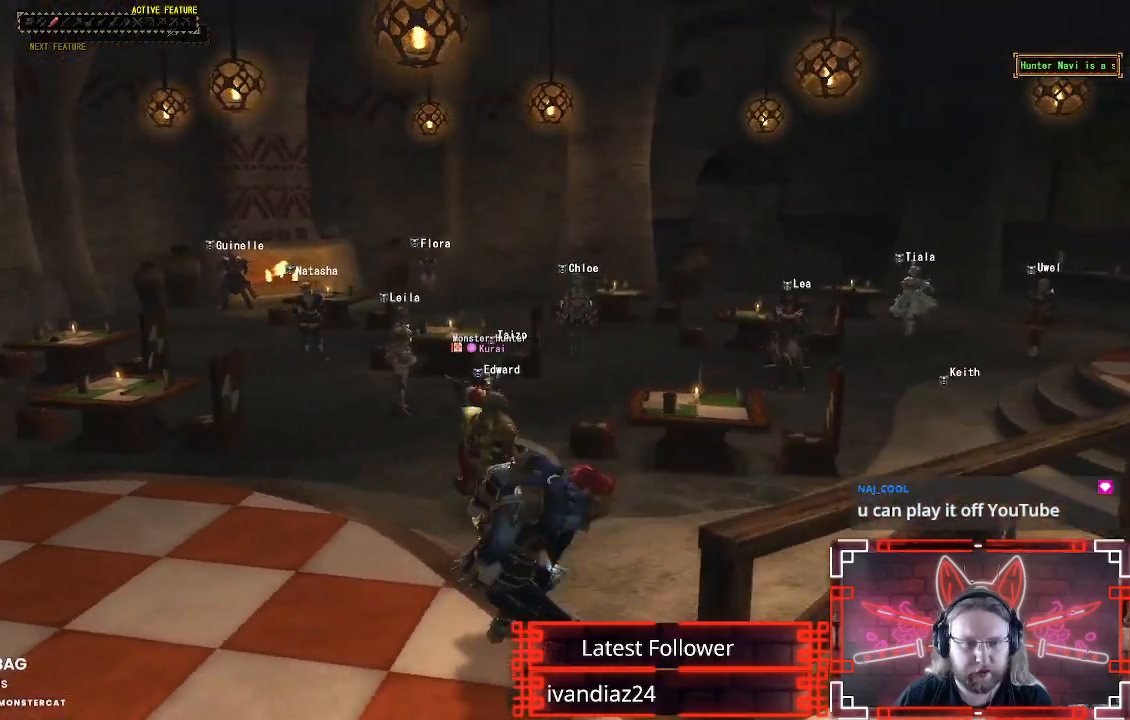
{"buttons": [], "left_stick": "up-left", "right_stick": "center", "events": [[300, "right_stick", "center"], [333, "R1", "up"]]}
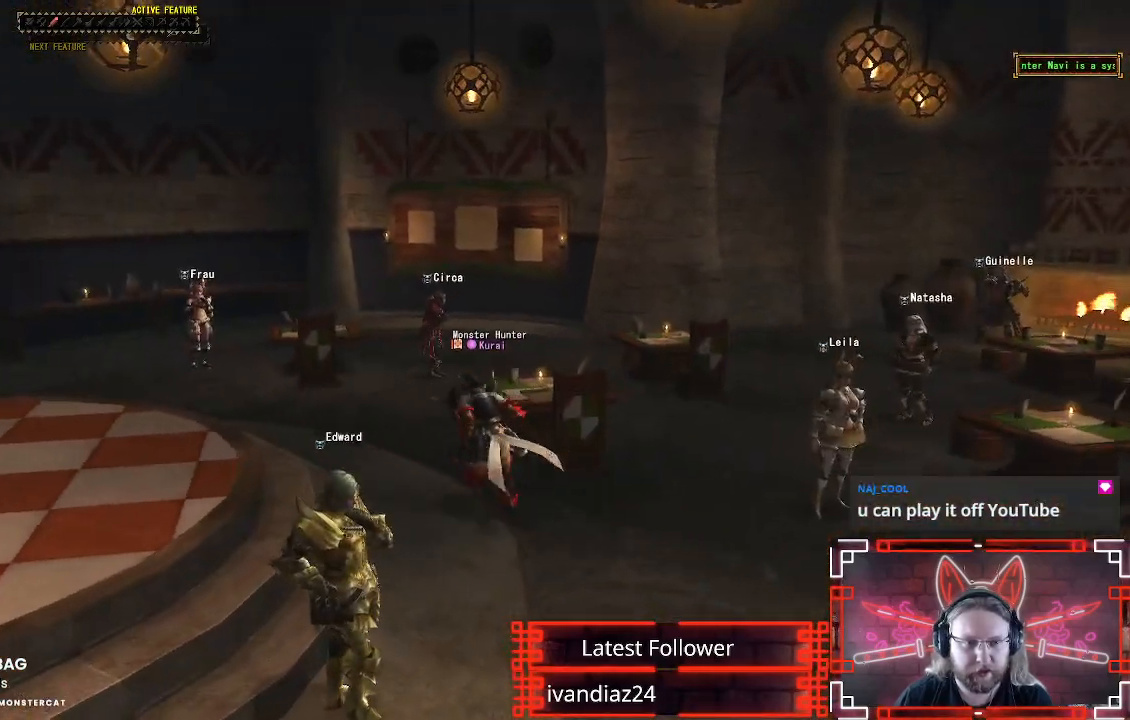
{"buttons": [], "left_stick": "up-left", "right_stick": "center", "events": []}
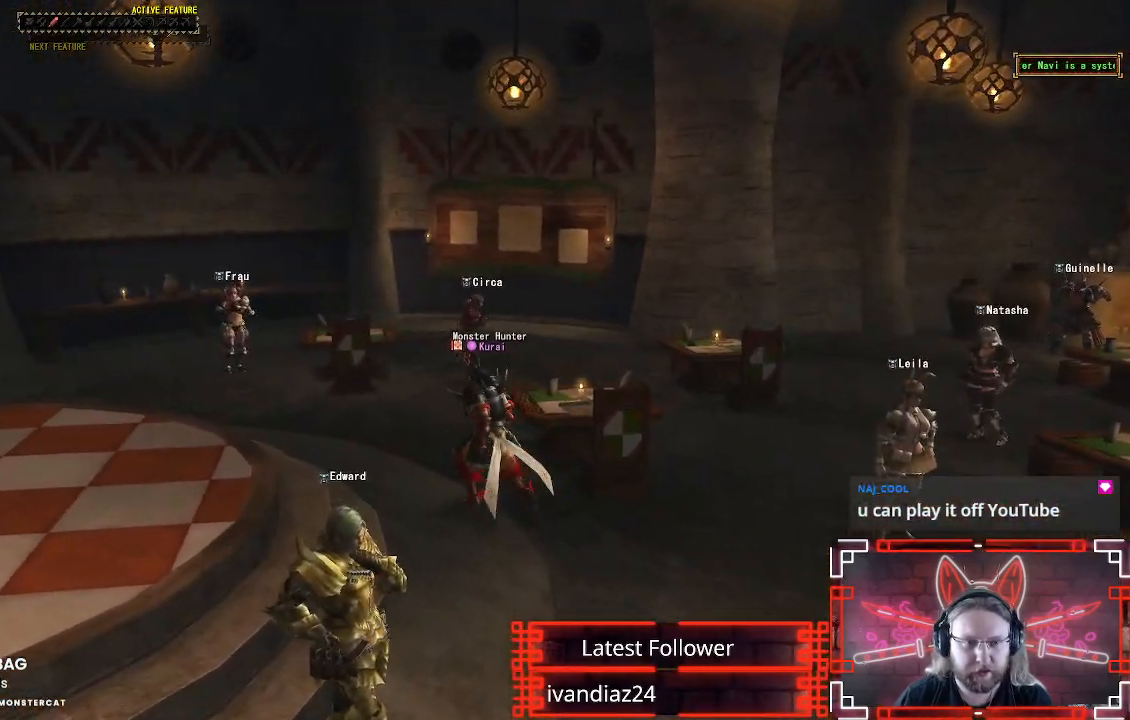
{"buttons": ["R1"], "left_stick": "up-left", "right_stick": "center", "events": [[17, "R1", "down"]]}
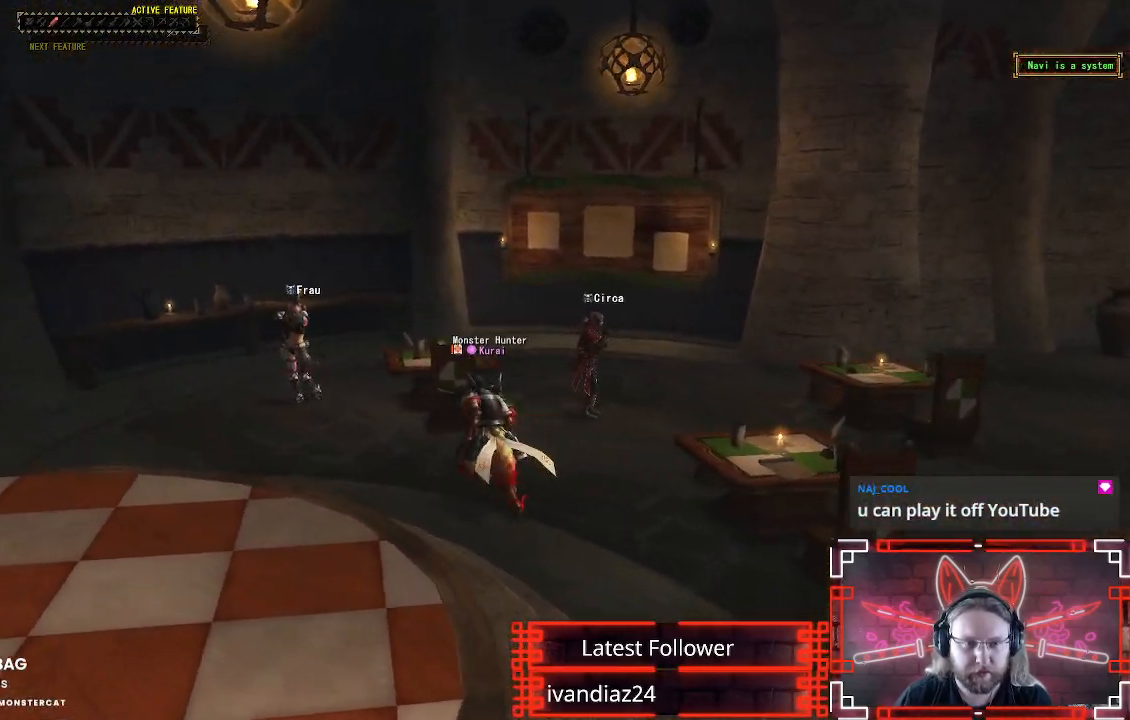
{"buttons": ["R1"], "left_stick": "up-left", "right_stick": "center", "events": []}
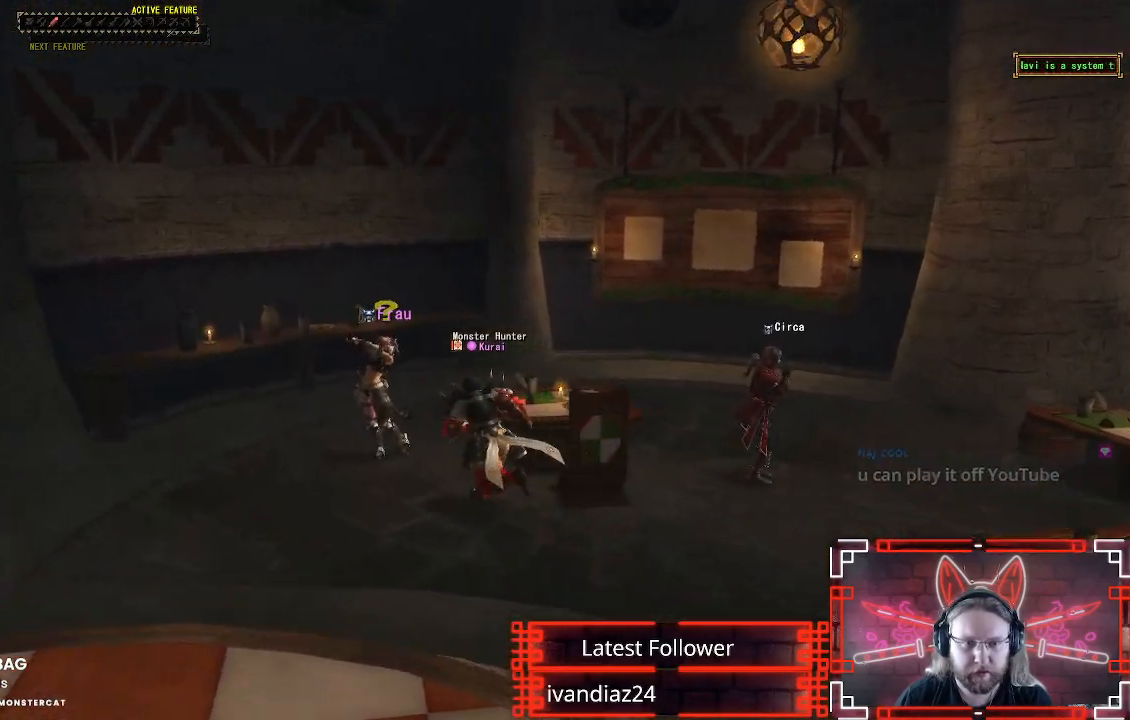
{"buttons": [], "left_stick": "center", "right_stick": "center", "events": [[183, "B", "down"], [183, "R1", "up"], [183, "left_stick", "center"], [300, "B", "up"]]}
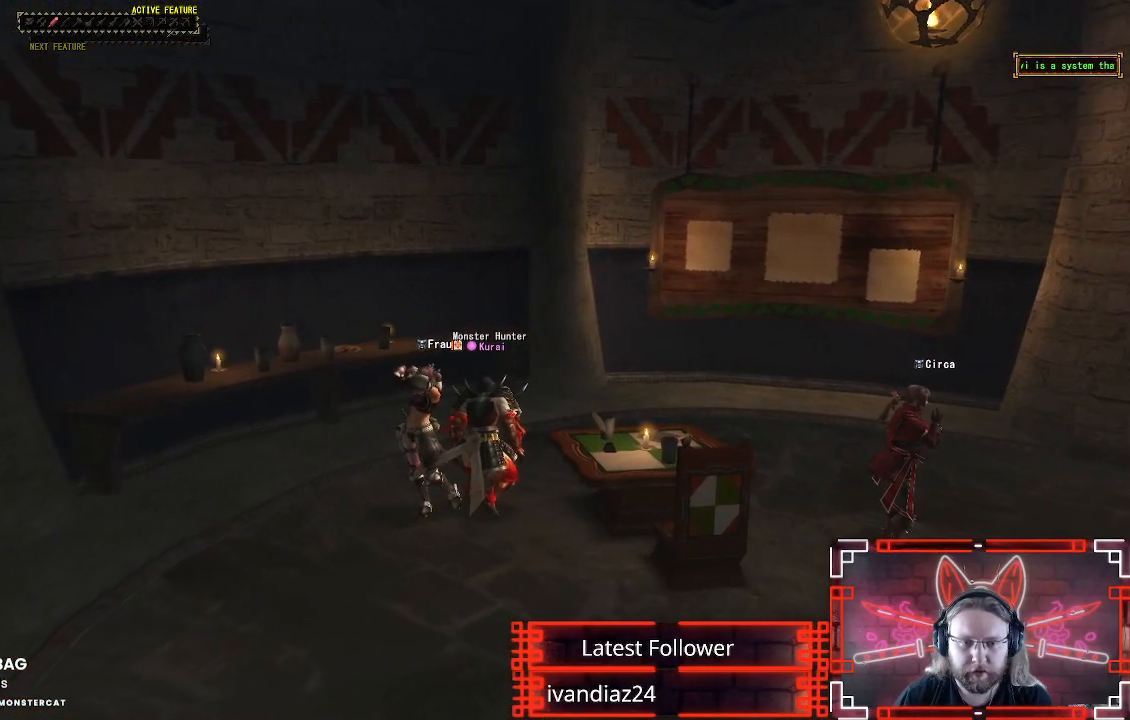
{"buttons": [], "left_stick": "center", "right_stick": "center", "events": [[183, "left_stick", "left"], [300, "B", "down"], [333, "left_stick", "center"], [467, "B", "up"]]}
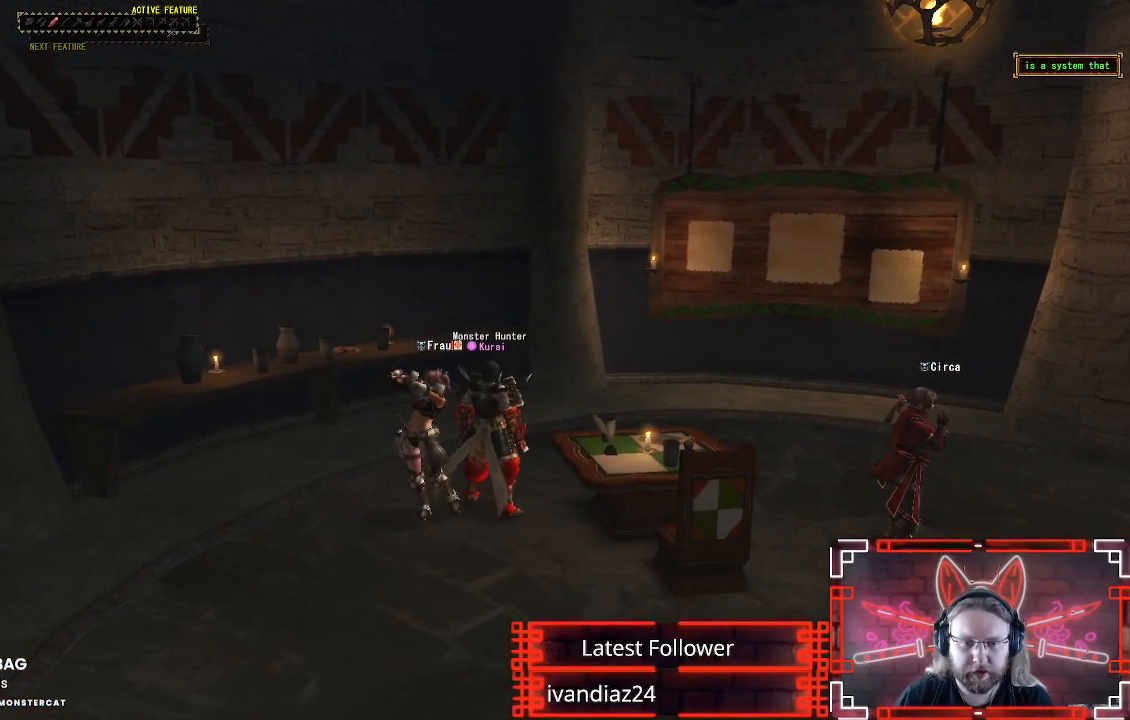
{"buttons": [], "left_stick": "center", "right_stick": "center", "events": [[167, "left_stick", "left"], [250, "B", "down"], [333, "left_stick", "center"], [400, "B", "up"]]}
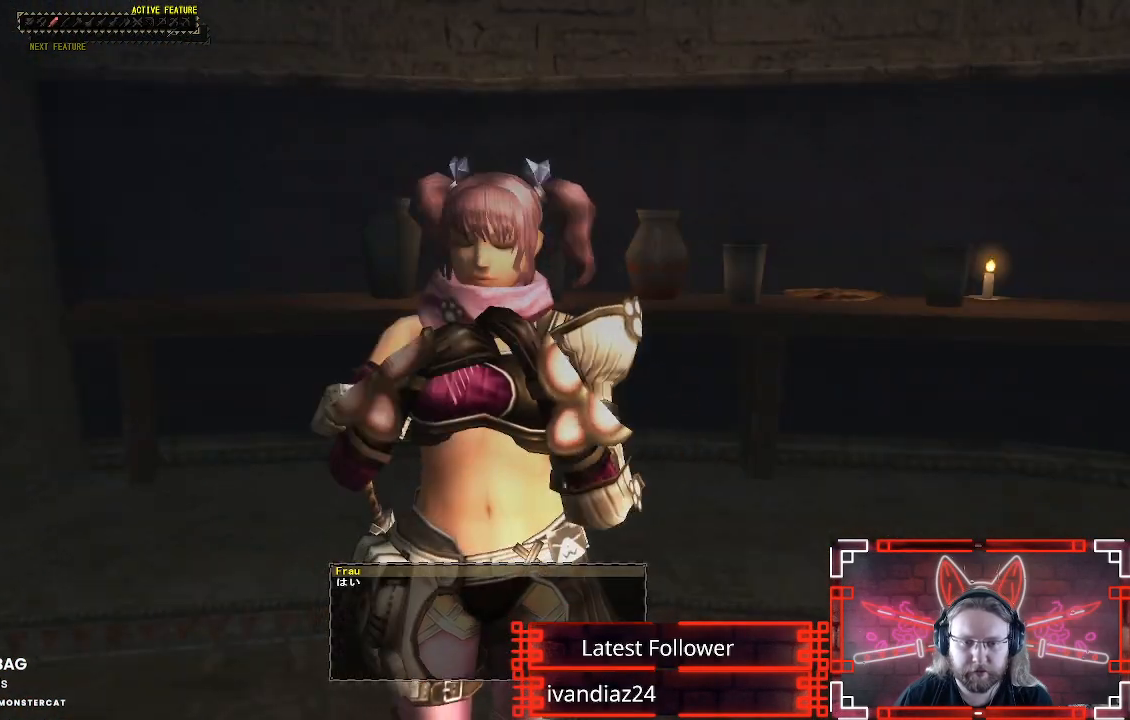
{"buttons": [], "left_stick": "center", "right_stick": "center", "events": [[183, "B", "down"], [317, "B", "up"], [417, "B", "down"], [483, "B", "up"]]}
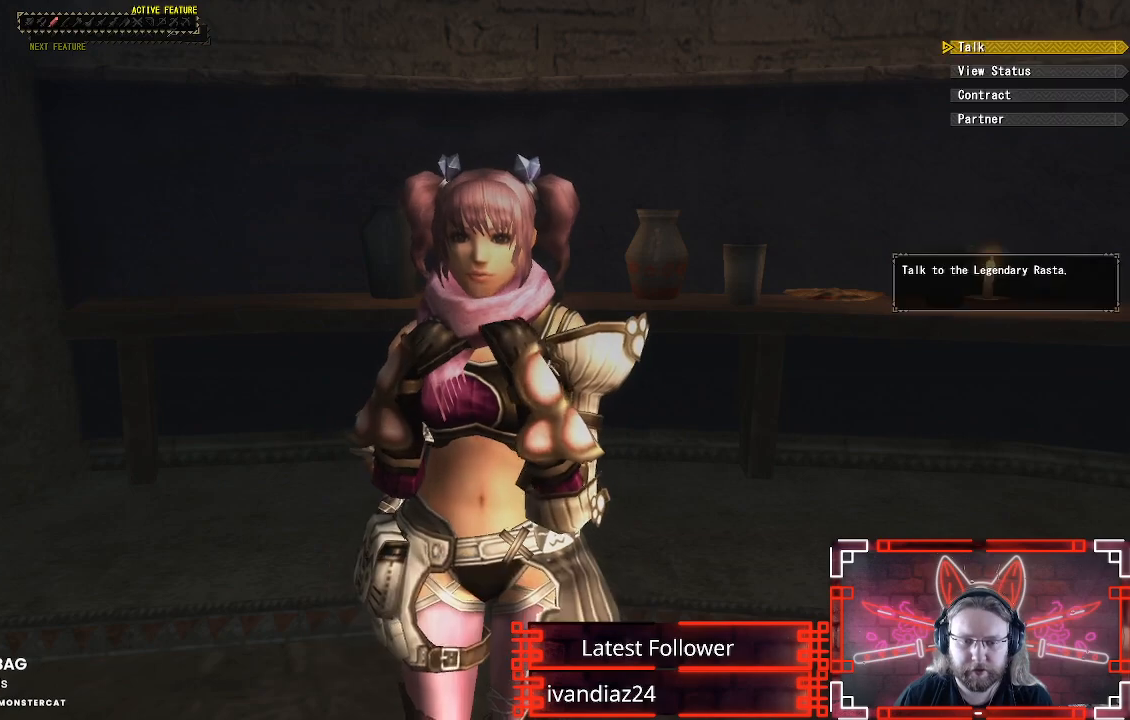
{"buttons": [], "left_stick": "center", "right_stick": "center", "events": []}
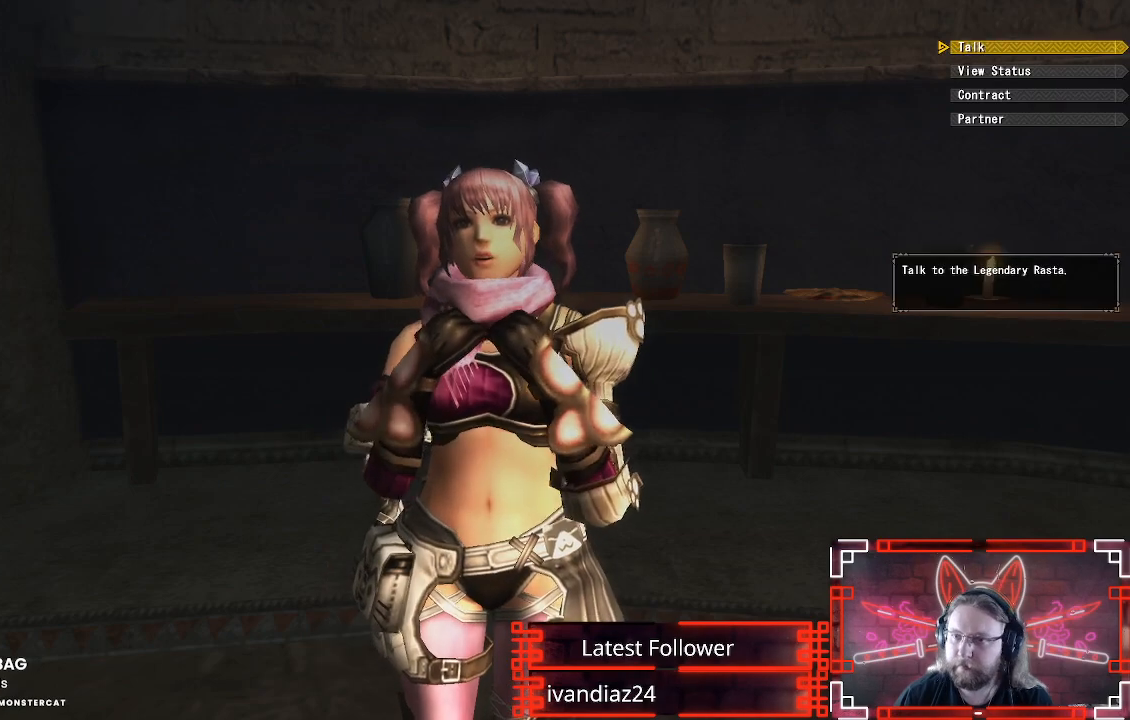
{"buttons": ["DPAD_DOWN"], "left_stick": "center", "right_stick": "center", "events": [[400, "DPAD_DOWN", "down"]]}
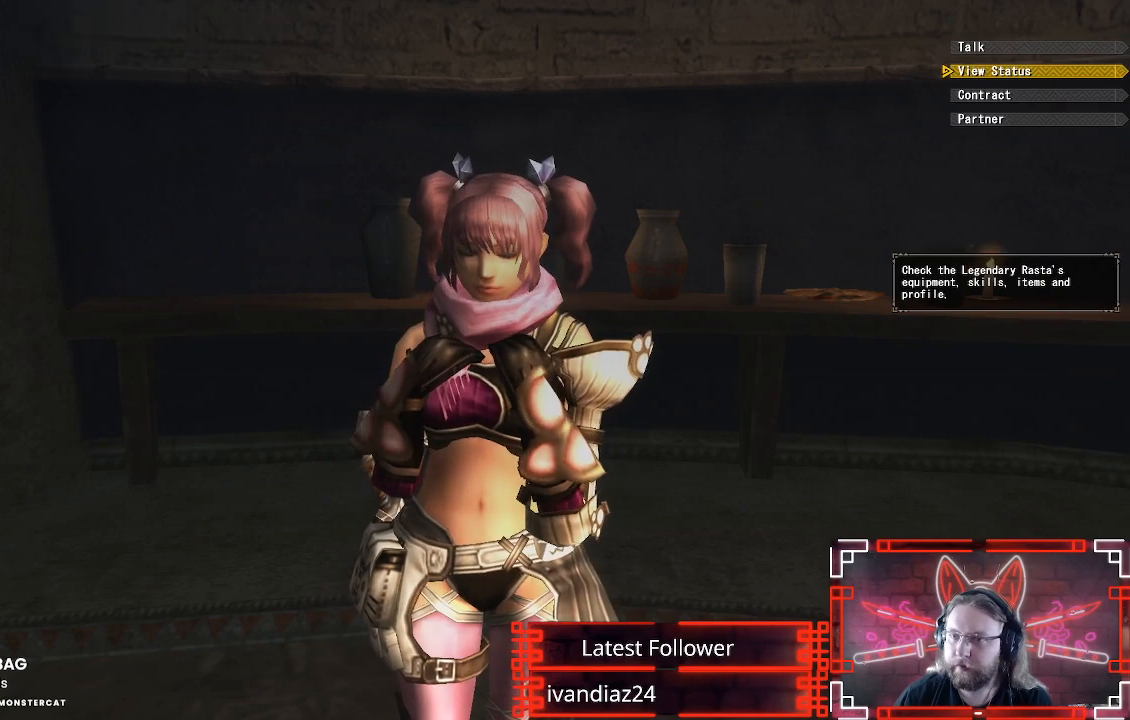
{"buttons": ["B"], "left_stick": "center", "right_stick": "center", "events": [[17, "DPAD_DOWN", "up"], [100, "DPAD_DOWN", "down"], [250, "DPAD_DOWN", "up"], [383, "B", "down"]]}
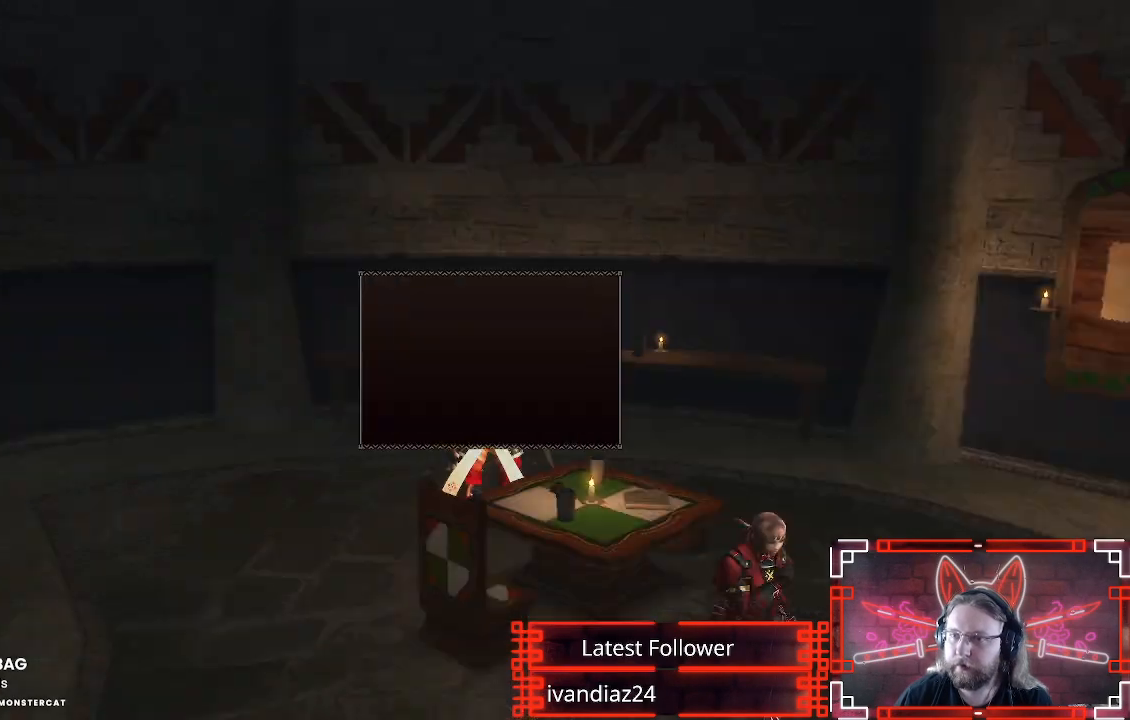
{"buttons": [], "left_stick": "center", "right_stick": "center", "events": [[33, "B", "up"]]}
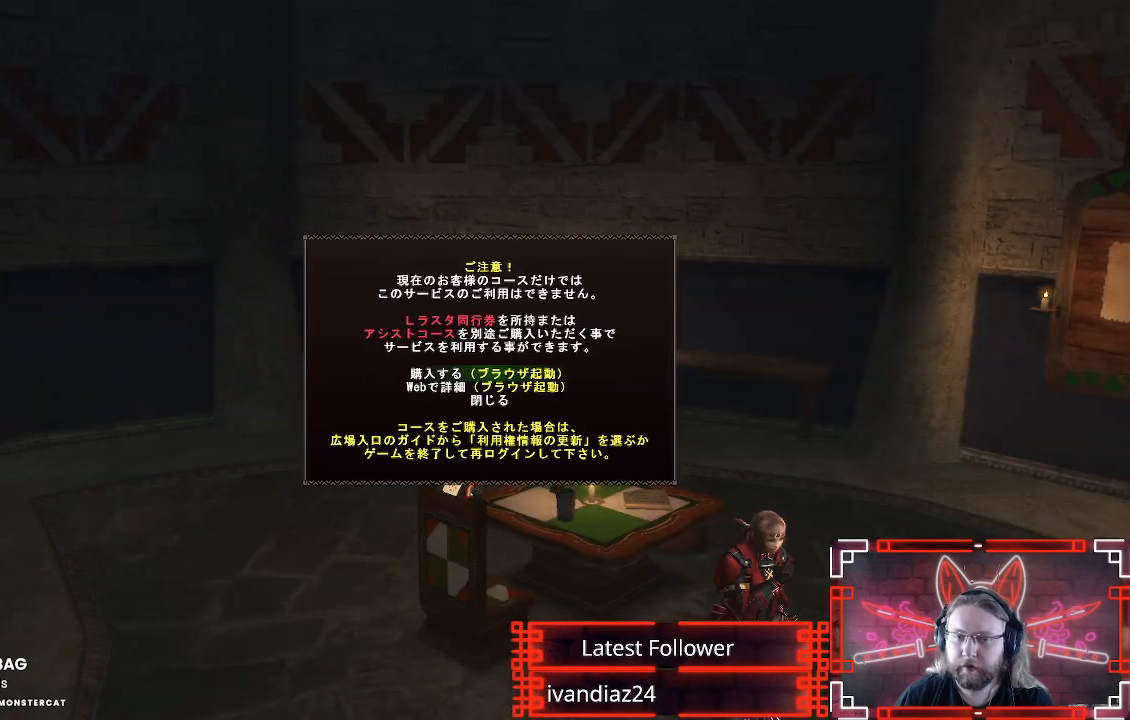
{"buttons": [], "left_stick": "center", "right_stick": "center", "events": []}
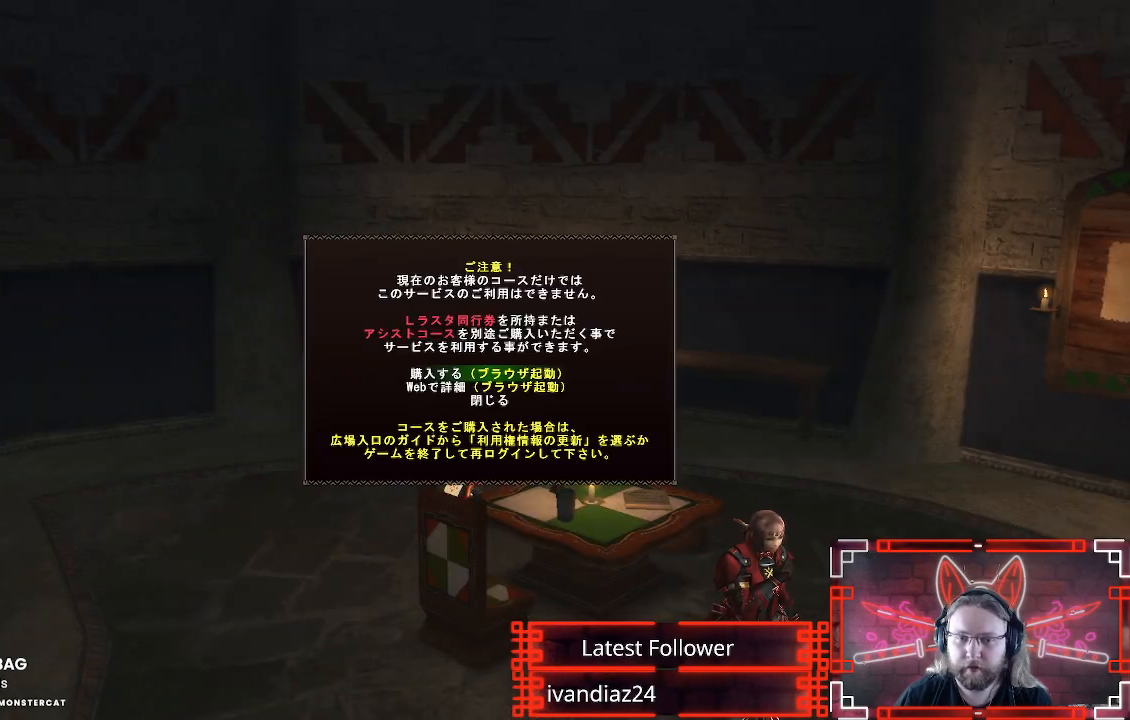
{"buttons": [], "left_stick": "center", "right_stick": "center", "events": [[133, "DPAD_DOWN", "down"], [267, "DPAD_DOWN", "up"]]}
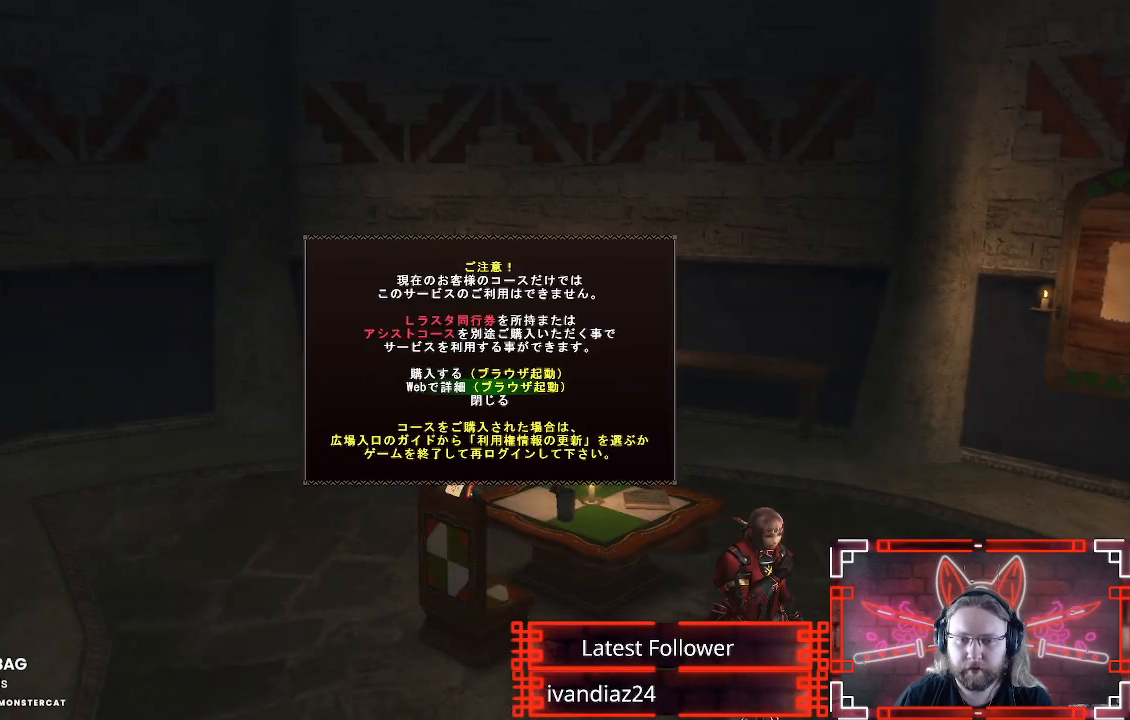
{"buttons": [], "left_stick": "center", "right_stick": "center", "events": [[67, "DPAD_UP", "down"], [183, "DPAD_UP", "up"]]}
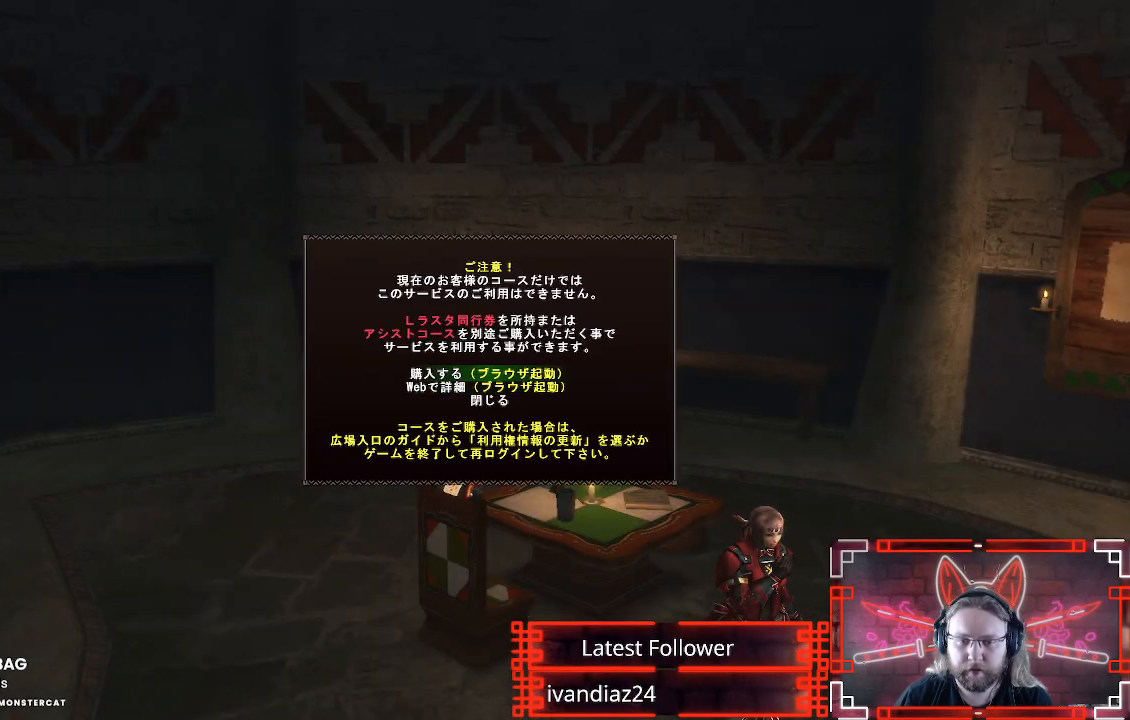
{"buttons": [], "left_stick": "center", "right_stick": "center", "events": [[150, "B", "down"], [350, "B", "up"]]}